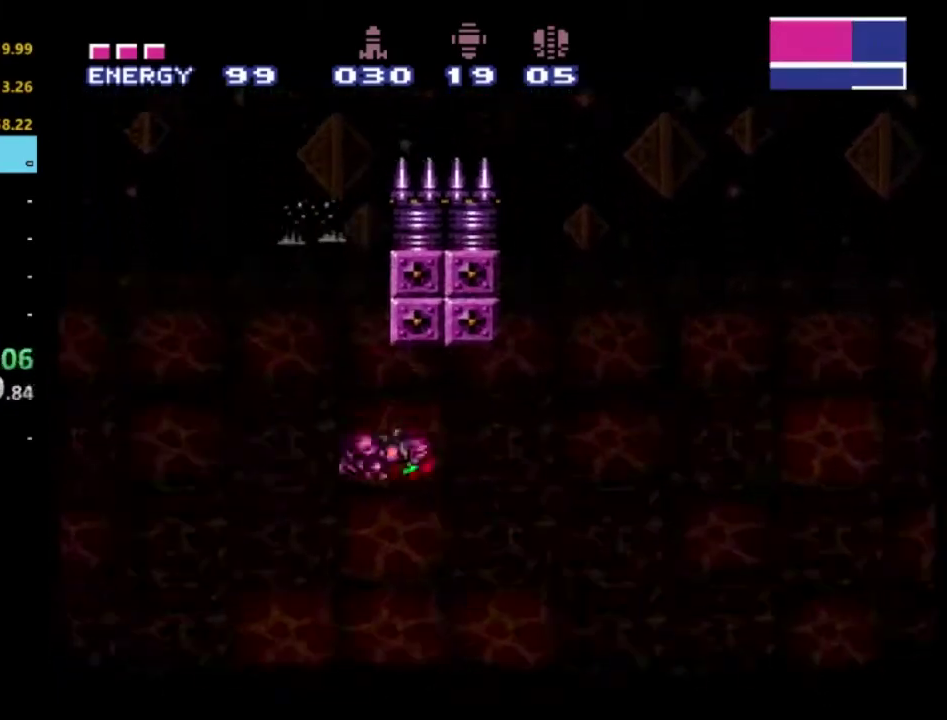
Gameplay with a controller (Xbox layout); each line is a JSON object with the inputs held at the frame after it. "events" lists button and stick changes between this image and that frame as [ms after this image, input, new state], when the widget could be followed in between. Not read: L3 R3.
{"buttons": ["A", "R2", "DPAD_RIGHT"], "left_stick": "center", "right_stick": "center", "events": [[433, "A", "down"]]}
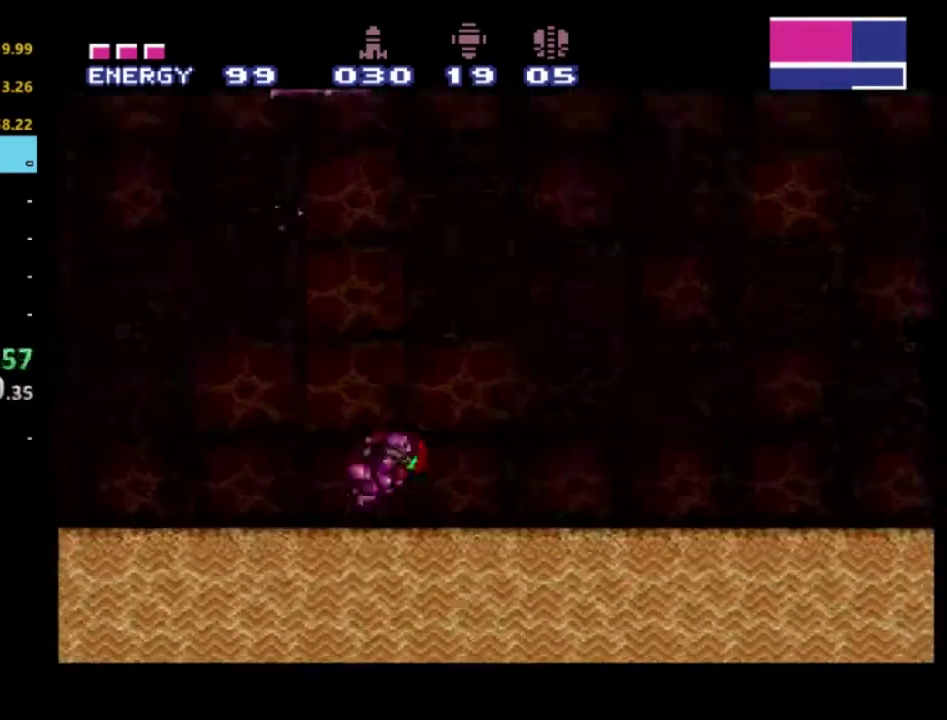
{"buttons": ["A", "R2", "DPAD_RIGHT"], "left_stick": "center", "right_stick": "center", "events": []}
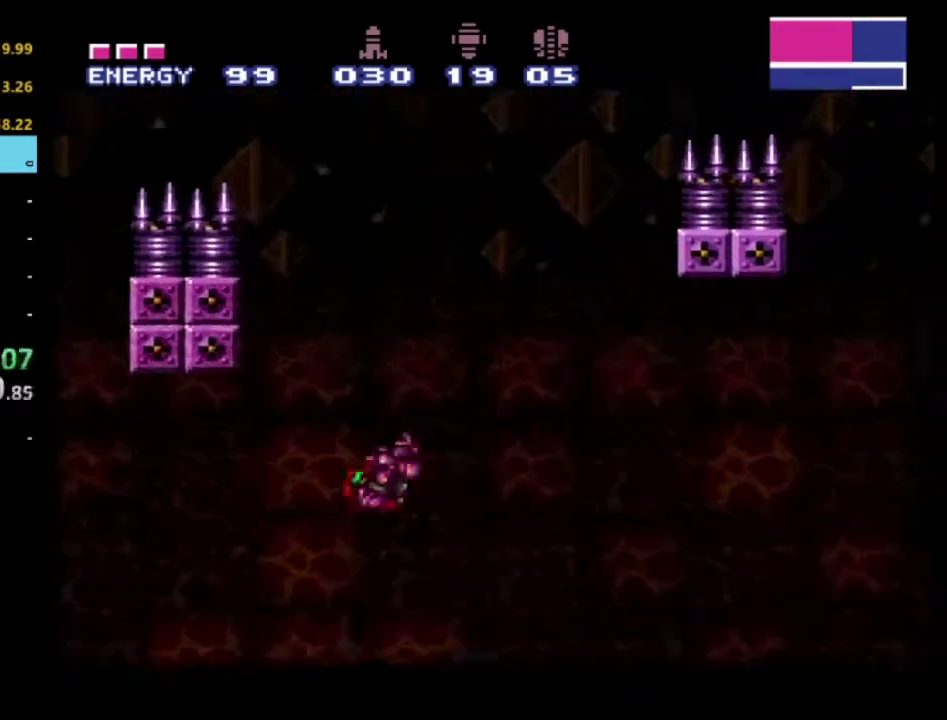
{"buttons": ["R2", "DPAD_RIGHT"], "left_stick": "center", "right_stick": "center", "events": [[200, "A", "up"]]}
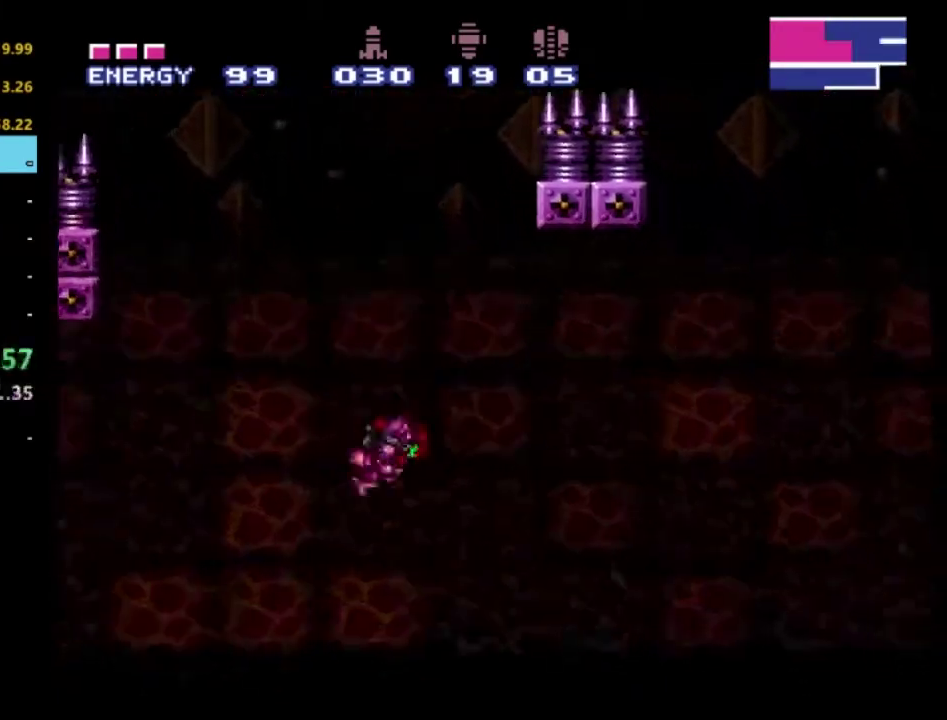
{"buttons": ["A", "R2", "DPAD_RIGHT"], "left_stick": "center", "right_stick": "center", "events": [[433, "A", "down"]]}
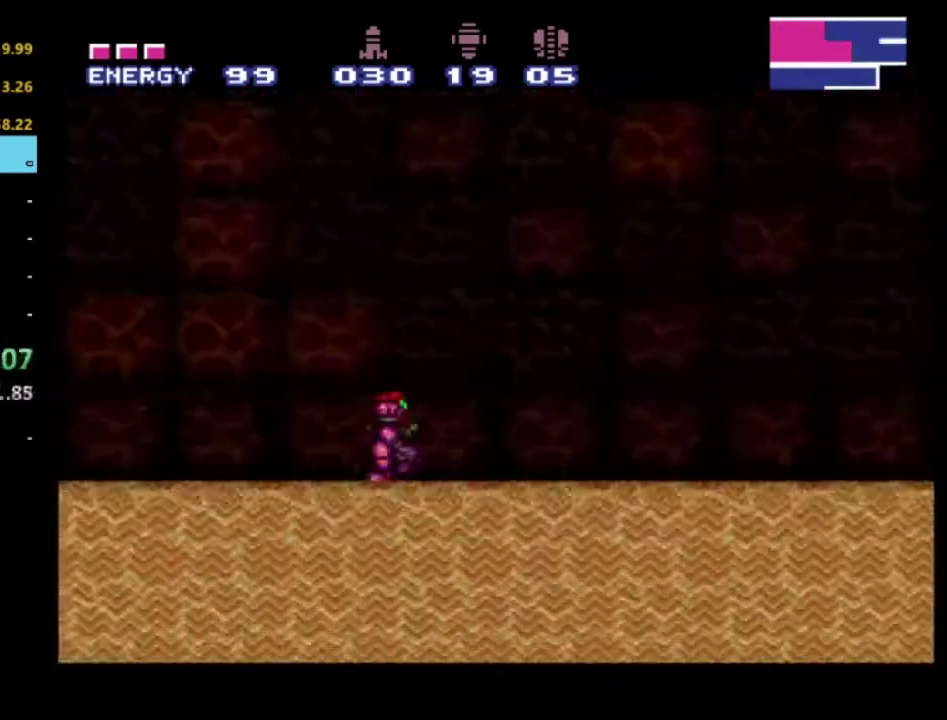
{"buttons": ["A", "R2", "DPAD_RIGHT"], "left_stick": "center", "right_stick": "center", "events": [[333, "A", "up"], [400, "A", "down"]]}
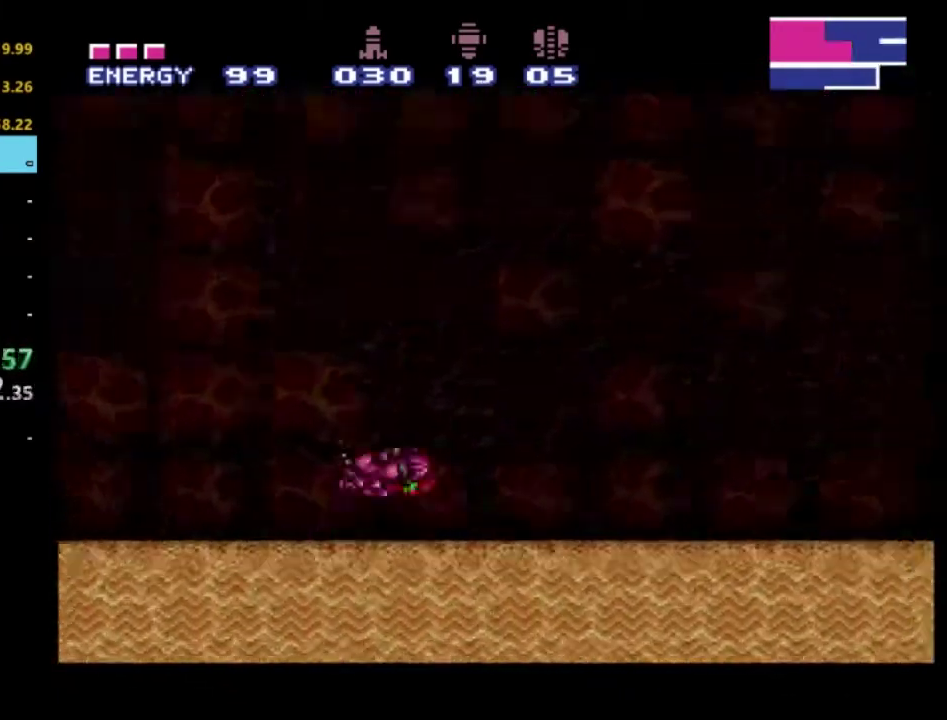
{"buttons": ["A", "R2", "DPAD_RIGHT"], "left_stick": "center", "right_stick": "center", "events": []}
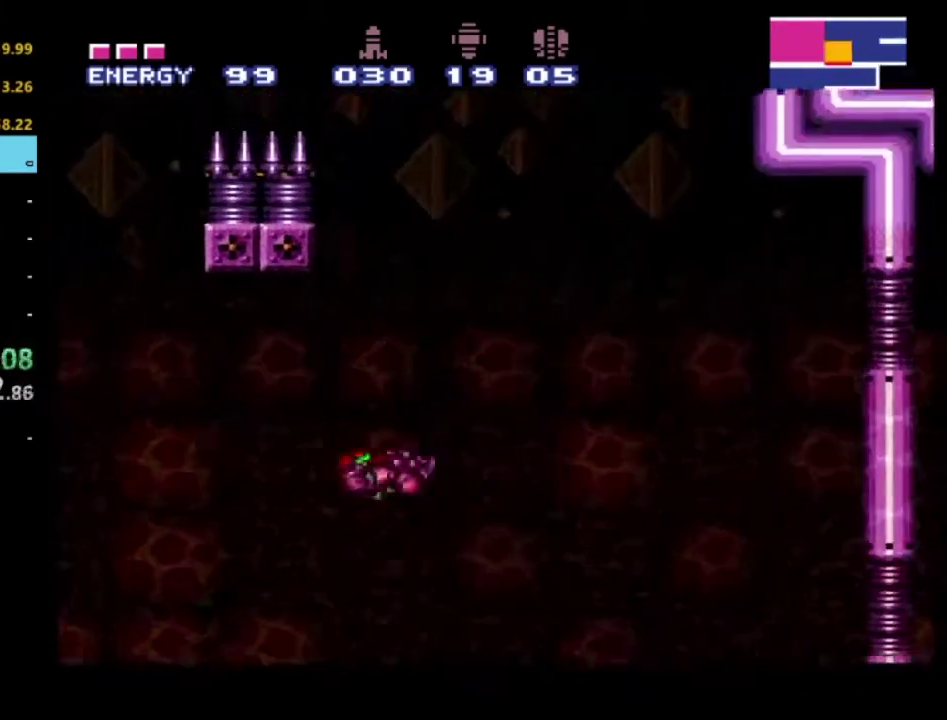
{"buttons": ["R2", "DPAD_RIGHT"], "left_stick": "center", "right_stick": "center", "events": [[300, "A", "up"]]}
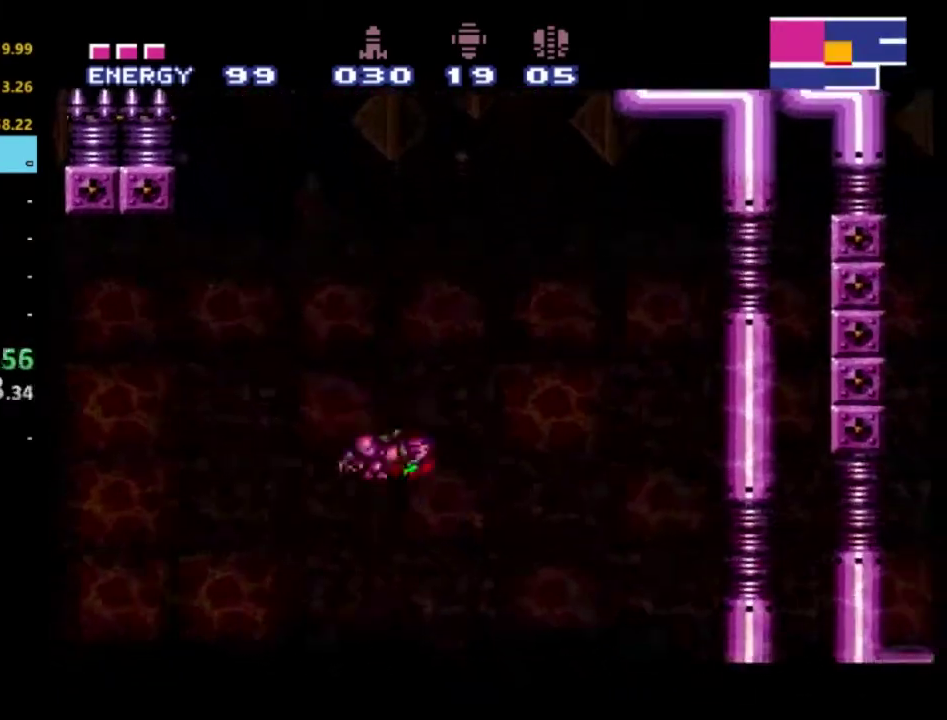
{"buttons": ["A", "R2", "DPAD_RIGHT"], "left_stick": "center", "right_stick": "center", "events": [[483, "A", "down"]]}
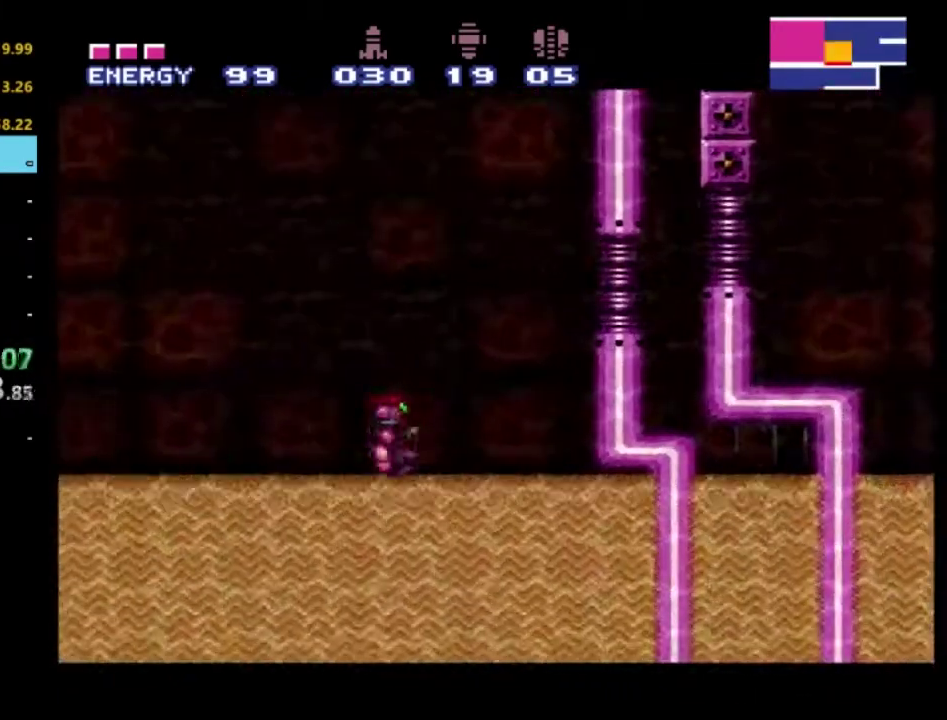
{"buttons": ["A", "R2", "DPAD_RIGHT"], "left_stick": "center", "right_stick": "center", "events": []}
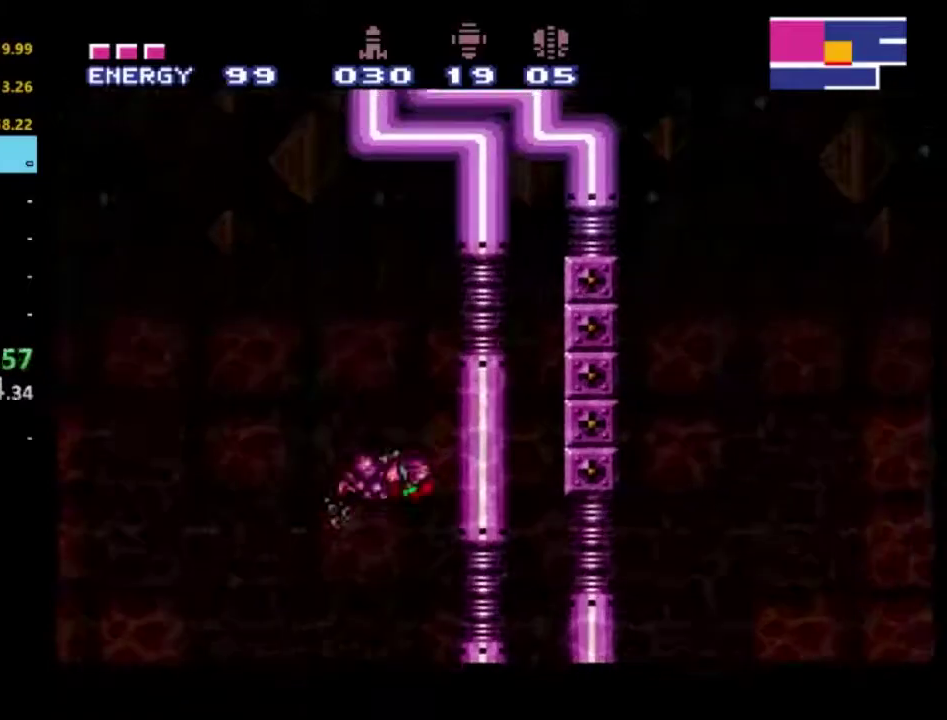
{"buttons": ["A", "R2", "DPAD_LEFT"], "left_stick": "center", "right_stick": "center", "events": [[67, "DPAD_RIGHT", "up"], [83, "A", "up"], [117, "DPAD_LEFT", "down"], [200, "A", "down"]]}
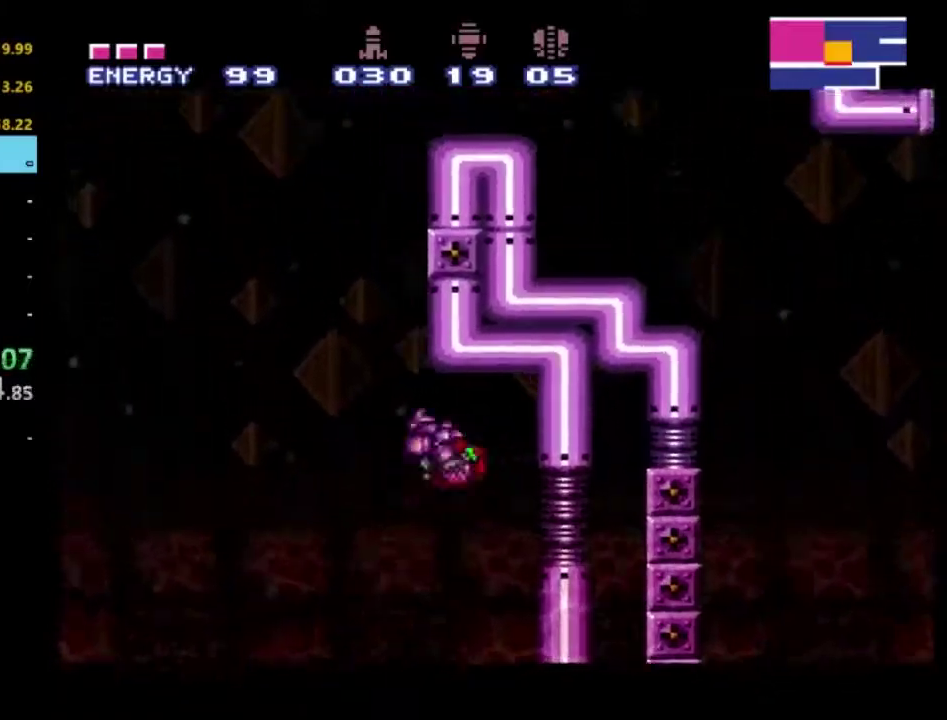
{"buttons": ["R2", "DPAD_RIGHT"], "left_stick": "center", "right_stick": "center", "events": [[233, "DPAD_LEFT", "up"], [250, "DPAD_RIGHT", "down"], [483, "A", "up"]]}
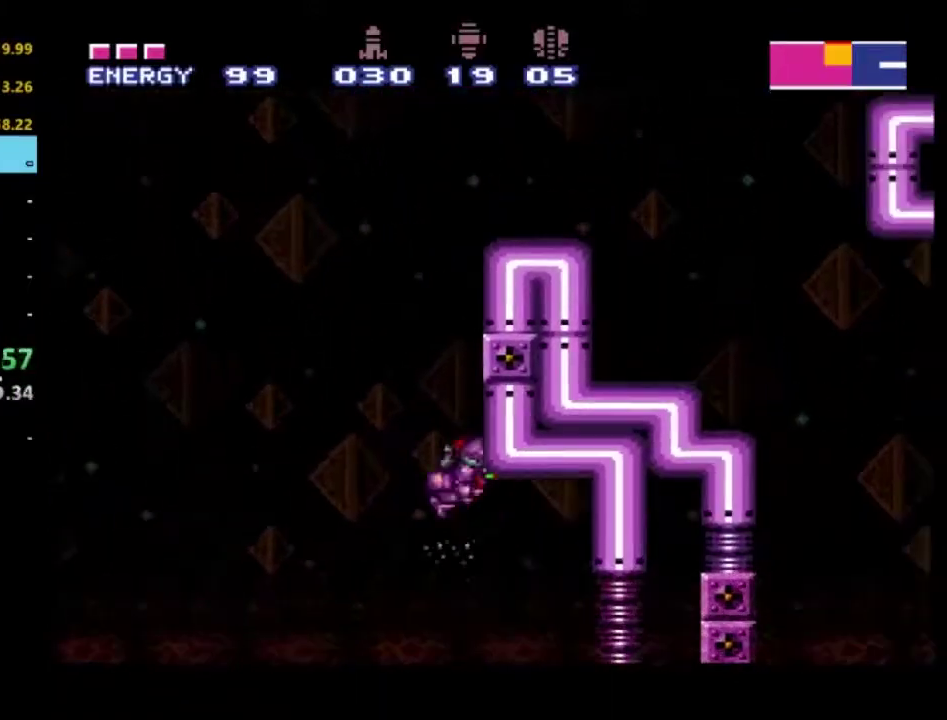
{"buttons": ["A", "R2", "DPAD_RIGHT"], "left_stick": "center", "right_stick": "center", "events": [[33, "DPAD_RIGHT", "up"], [67, "DPAD_LEFT", "down"], [83, "A", "down"], [350, "DPAD_LEFT", "up"], [383, "DPAD_RIGHT", "down"]]}
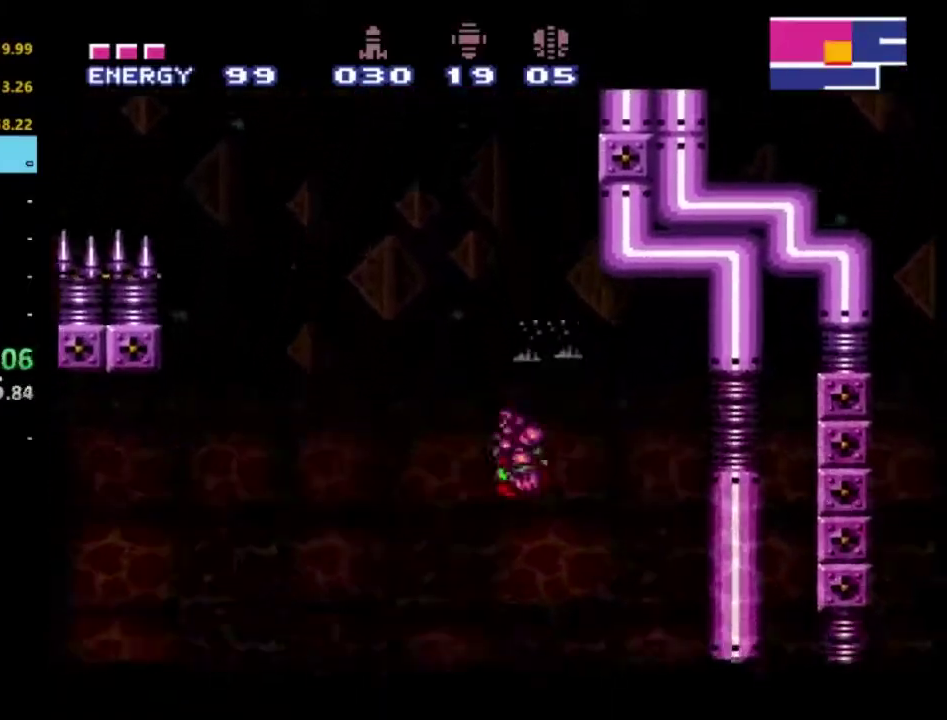
{"buttons": ["R2", "DPAD_RIGHT"], "left_stick": "center", "right_stick": "center", "events": [[350, "A", "up"]]}
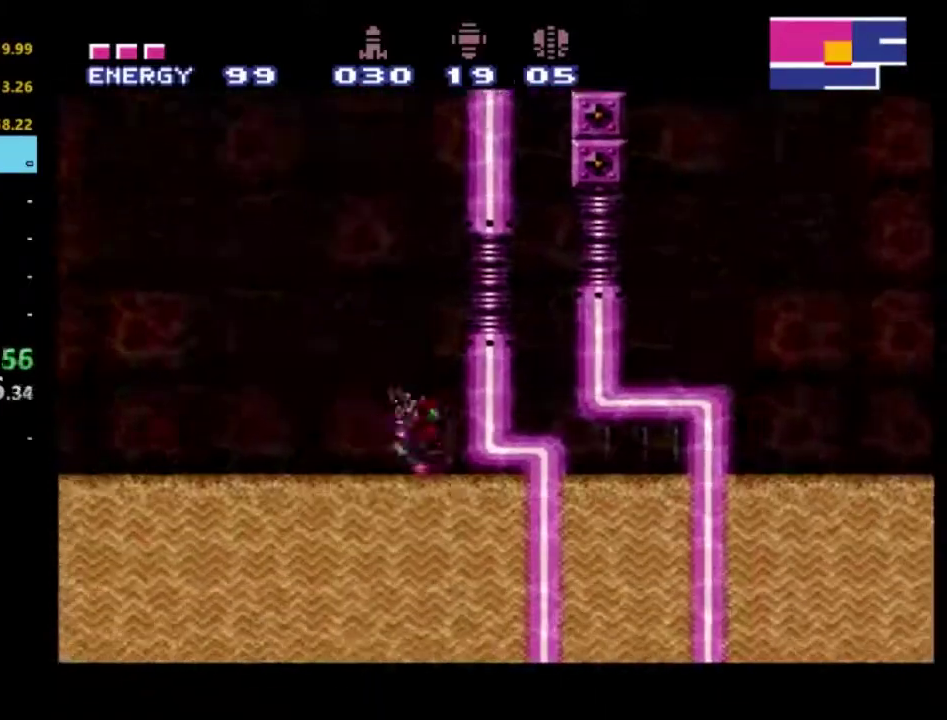
{"buttons": ["A", "R2", "DPAD_RIGHT"], "left_stick": "center", "right_stick": "center", "events": [[33, "A", "down"]]}
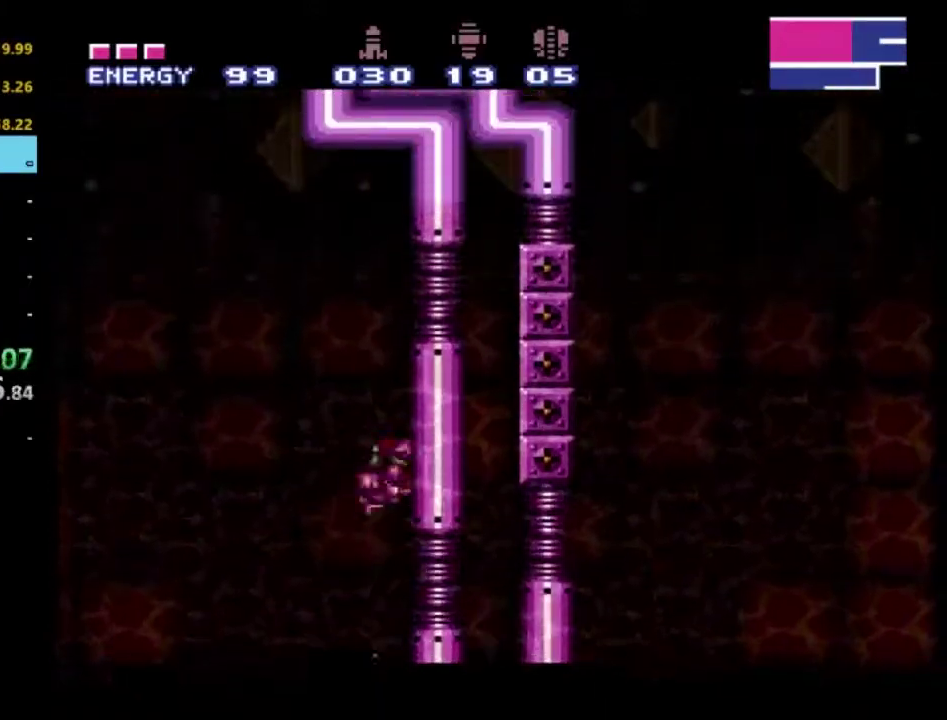
{"buttons": ["A", "R2", "DPAD_LEFT"], "left_stick": "center", "right_stick": "center", "events": [[33, "DPAD_RIGHT", "up"], [67, "A", "up"], [67, "DPAD_LEFT", "down"], [167, "A", "down"]]}
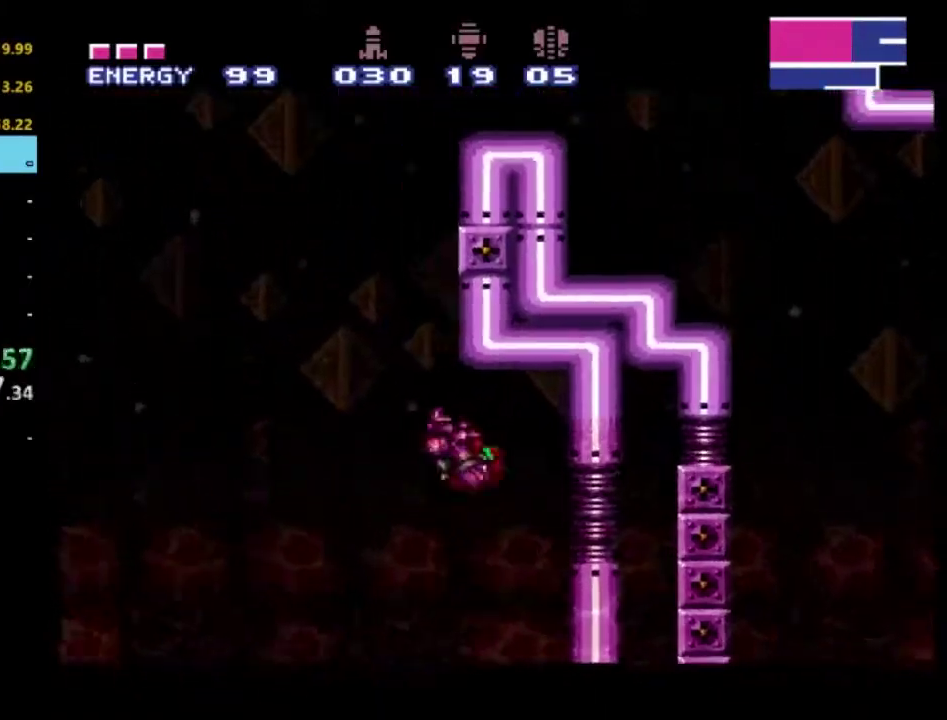
{"buttons": ["A", "R2", "DPAD_LEFT"], "left_stick": "center", "right_stick": "center", "events": [[67, "DPAD_LEFT", "up"], [83, "DPAD_RIGHT", "down"], [383, "A", "up"], [400, "DPAD_RIGHT", "up"], [433, "DPAD_LEFT", "down"], [450, "A", "down"]]}
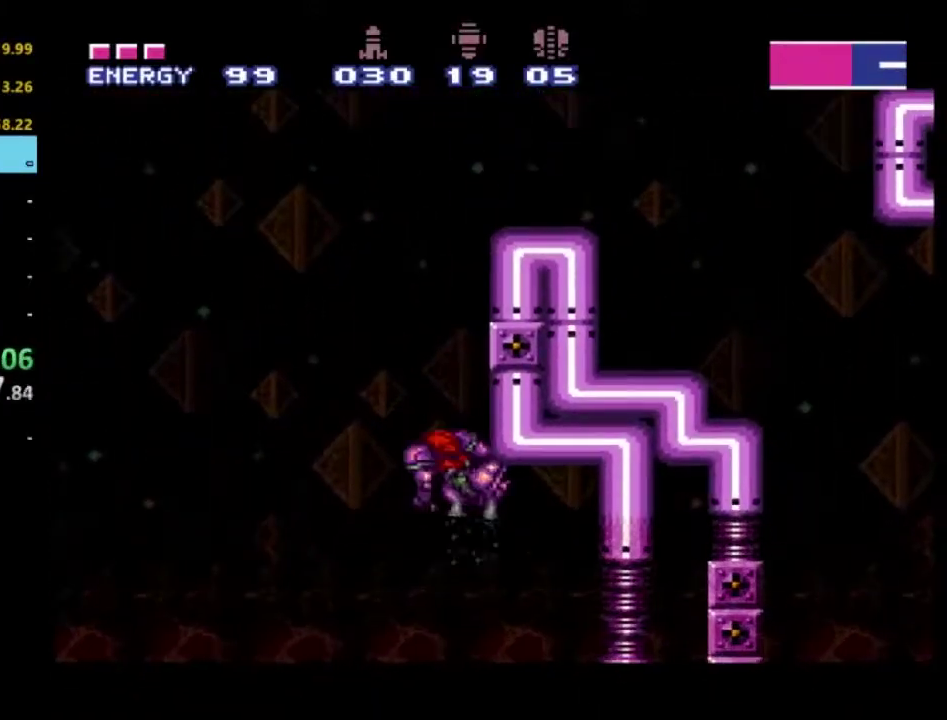
{"buttons": ["A", "R2", "DPAD_RIGHT"], "left_stick": "center", "right_stick": "center", "events": [[167, "DPAD_LEFT", "up"], [183, "DPAD_RIGHT", "down"]]}
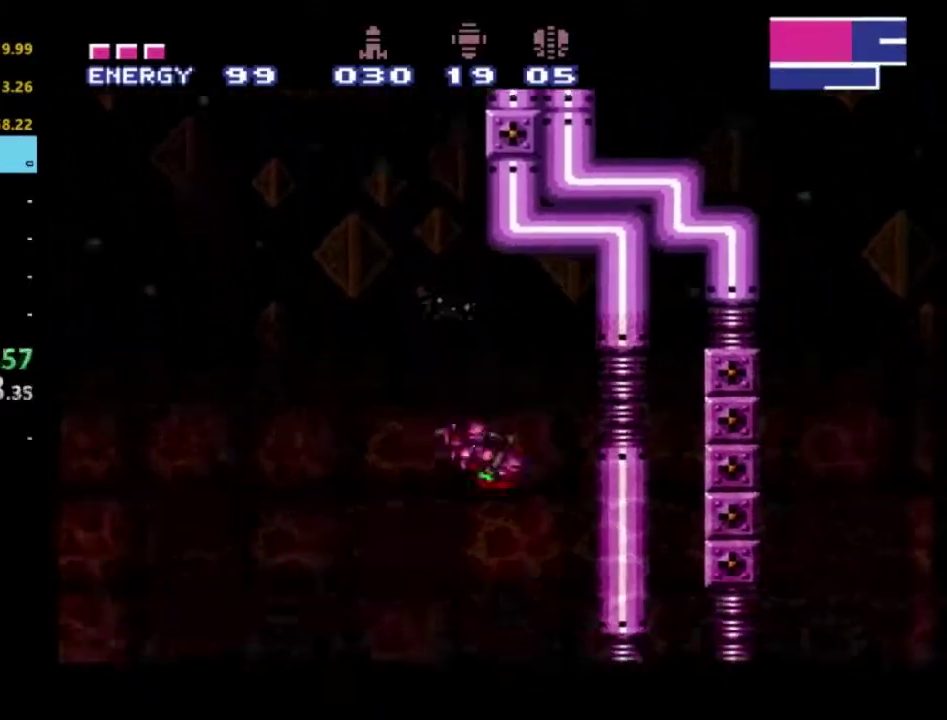
{"buttons": ["A", "R2", "DPAD_LEFT"], "left_stick": "center", "right_stick": "center", "events": [[183, "A", "up"], [333, "A", "down"], [350, "DPAD_RIGHT", "up"], [383, "DPAD_LEFT", "down"]]}
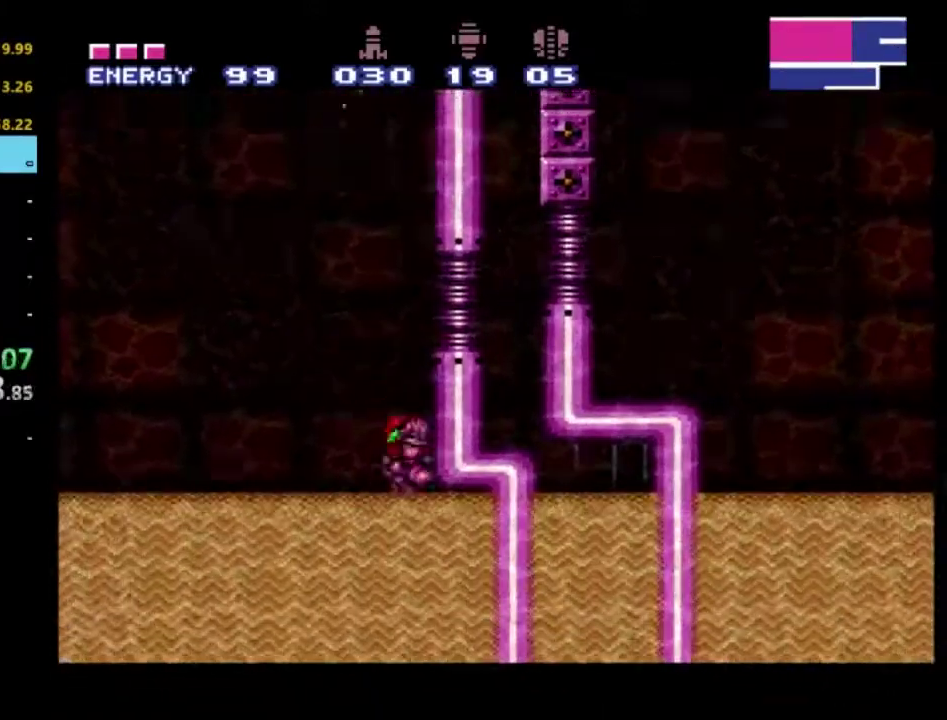
{"buttons": ["A", "R2", "DPAD_RIGHT"], "left_stick": "center", "right_stick": "center", "events": [[33, "DPAD_LEFT", "up"], [67, "DPAD_RIGHT", "down"]]}
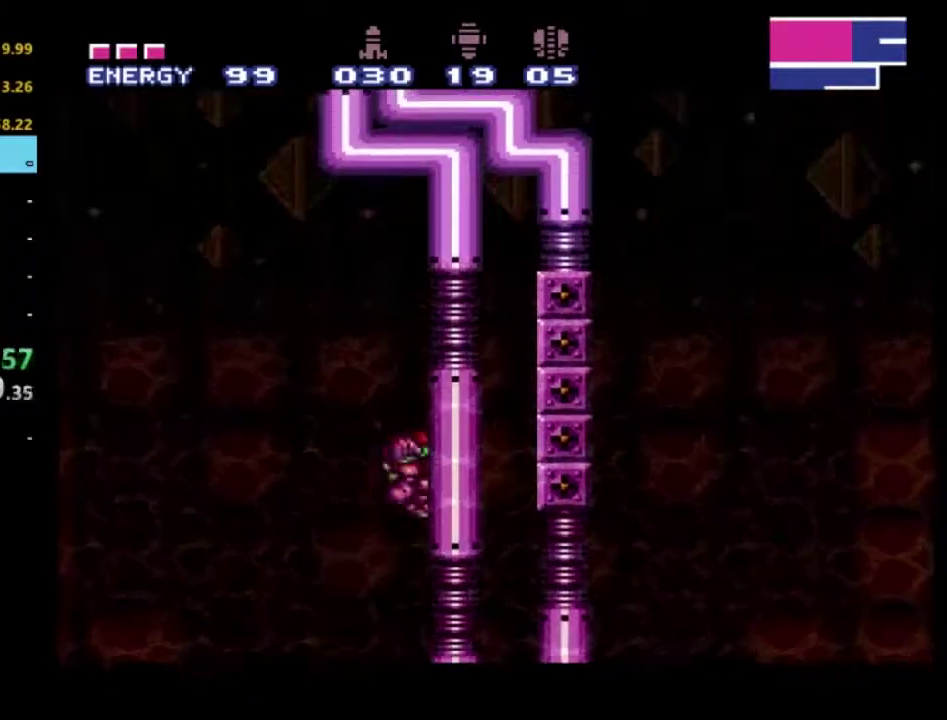
{"buttons": ["A", "R2", "DPAD_LEFT"], "left_stick": "center", "right_stick": "center", "events": [[17, "A", "up"], [50, "DPAD_RIGHT", "up"], [67, "DPAD_LEFT", "down"], [117, "A", "down"]]}
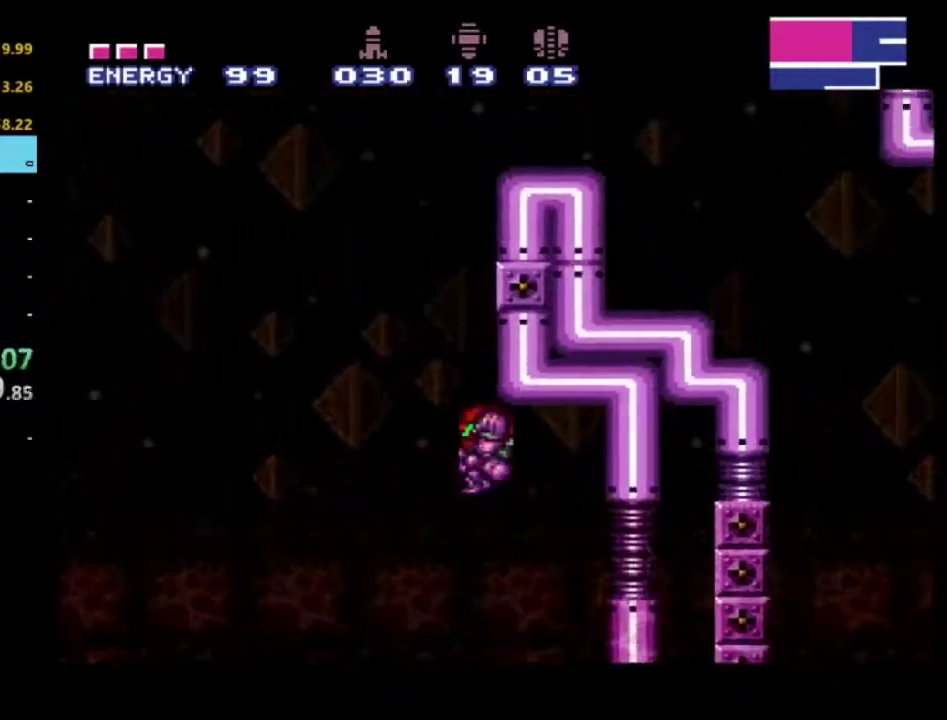
{"buttons": ["A", "R2", "DPAD_LEFT"], "left_stick": "center", "right_stick": "center", "events": [[133, "DPAD_LEFT", "up"], [150, "DPAD_RIGHT", "down"], [400, "A", "up"], [400, "DPAD_RIGHT", "up"], [433, "DPAD_LEFT", "down"], [483, "A", "down"]]}
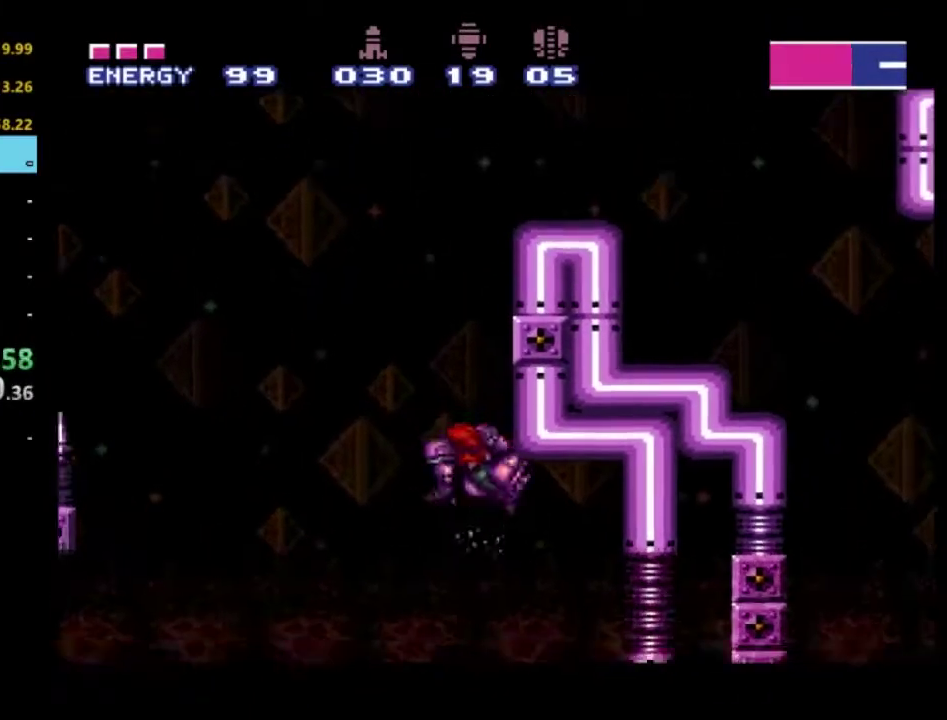
{"buttons": ["A", "R2", "DPAD_RIGHT"], "left_stick": "center", "right_stick": "center", "events": [[183, "DPAD_LEFT", "up"], [200, "DPAD_RIGHT", "down"]]}
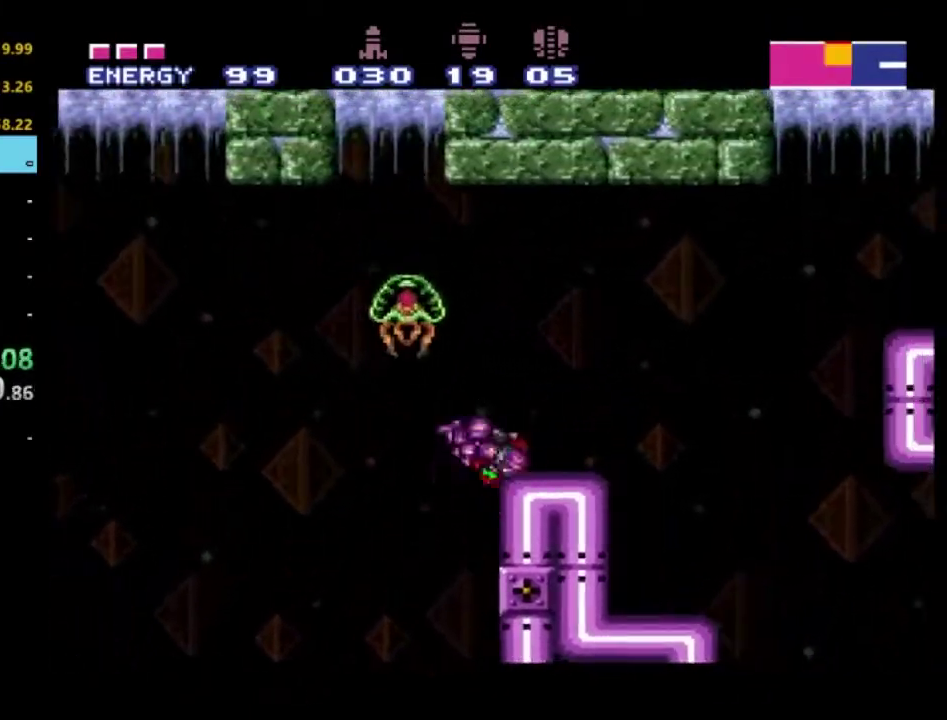
{"buttons": ["R2", "DPAD_RIGHT"], "left_stick": "center", "right_stick": "center", "events": [[300, "A", "up"]]}
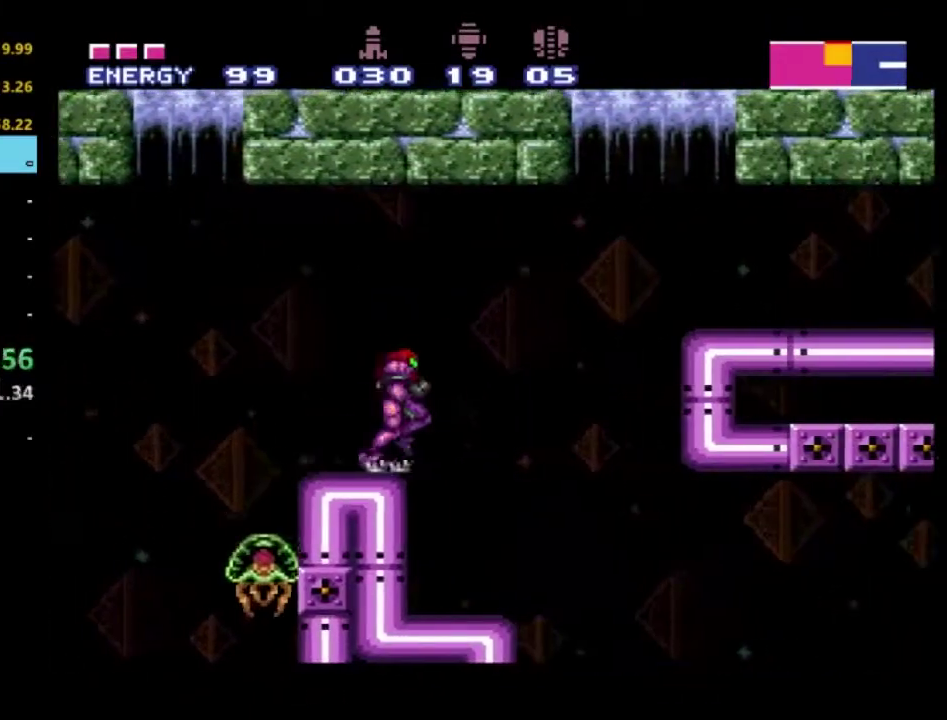
{"buttons": ["R2", "DPAD_RIGHT"], "left_stick": "center", "right_stick": "center", "events": [[67, "DPAD_RIGHT", "up"], [100, "DPAD_LEFT", "down"], [267, "DPAD_LEFT", "up"], [283, "DPAD_RIGHT", "down"]]}
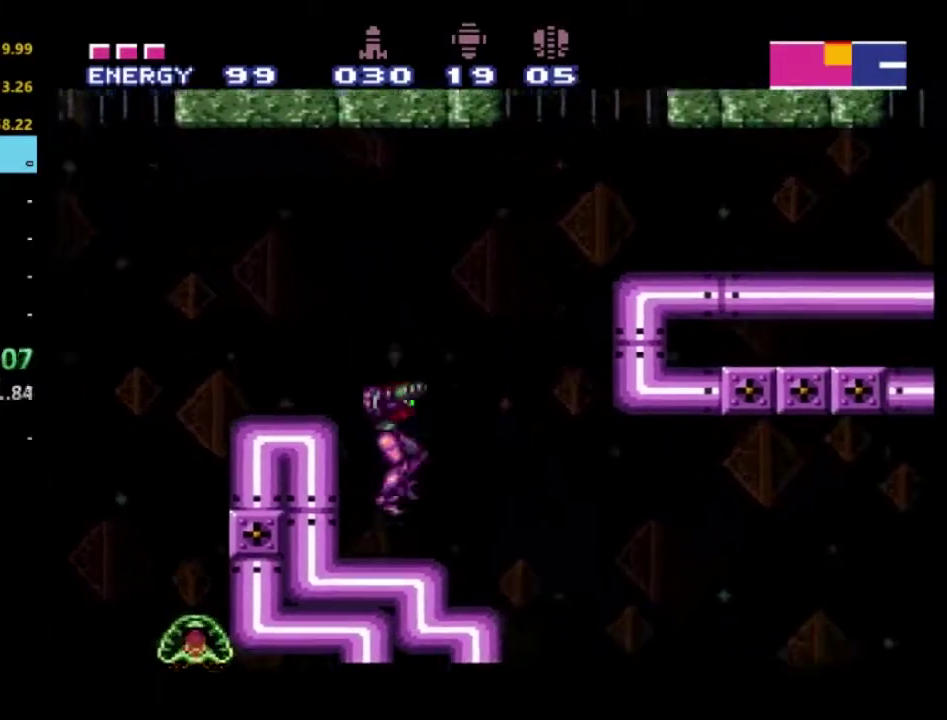
{"buttons": ["X", "R2", "DPAD_RIGHT"], "left_stick": "center", "right_stick": "center", "events": [[283, "X", "down"]]}
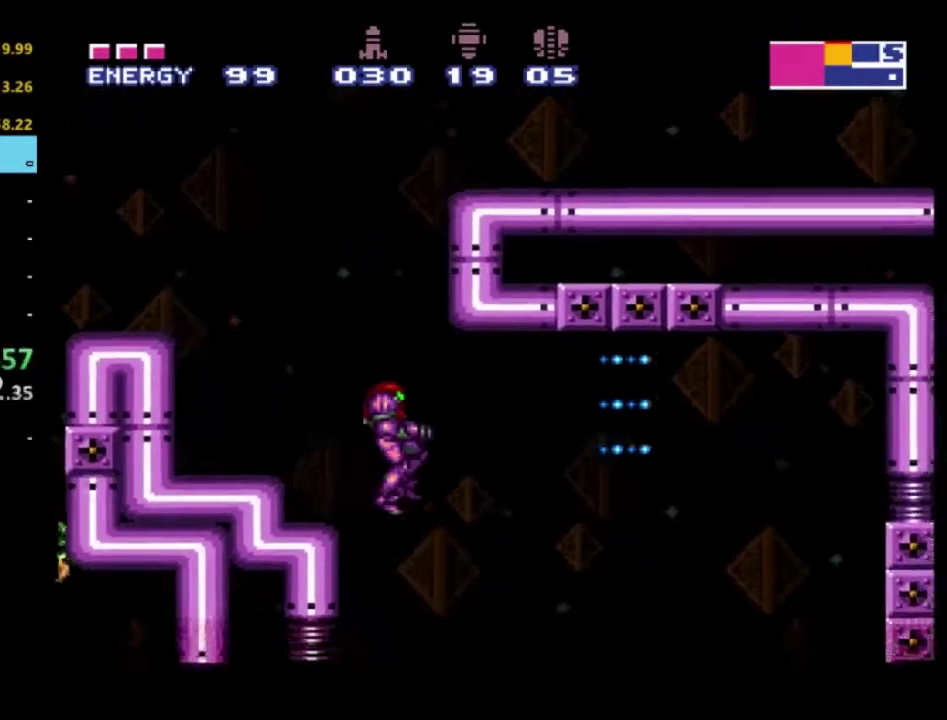
{"buttons": ["X", "R2", "DPAD_RIGHT"], "left_stick": "center", "right_stick": "center", "events": [[67, "X", "up"], [117, "X", "down"], [283, "X", "up"], [467, "X", "down"]]}
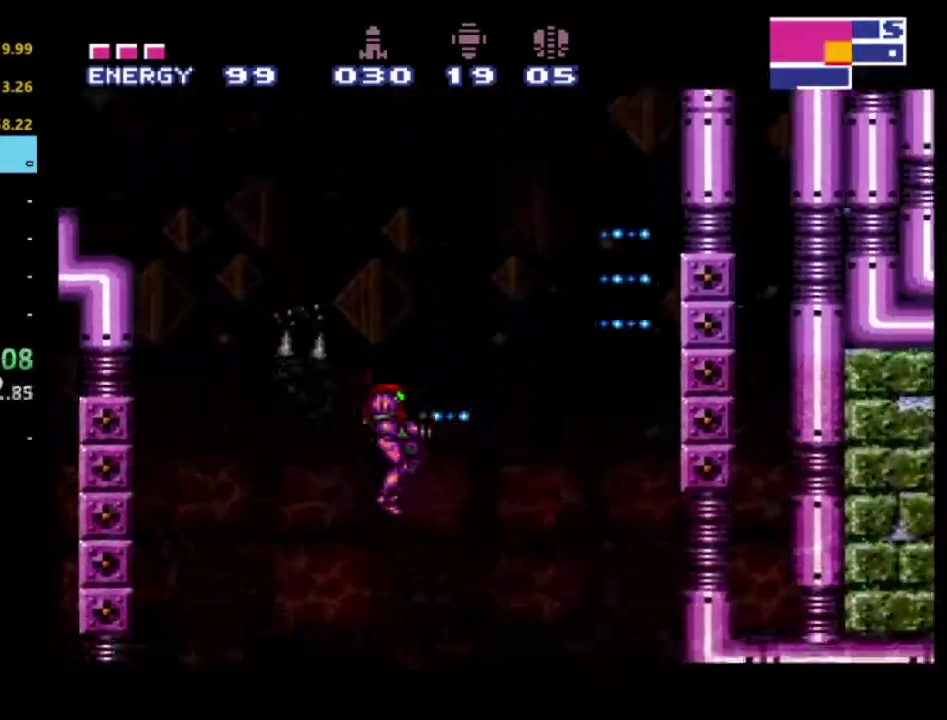
{"buttons": ["R2", "DPAD_RIGHT"], "left_stick": "center", "right_stick": "center", "events": [[100, "X", "up"], [183, "X", "down"], [300, "X", "up"]]}
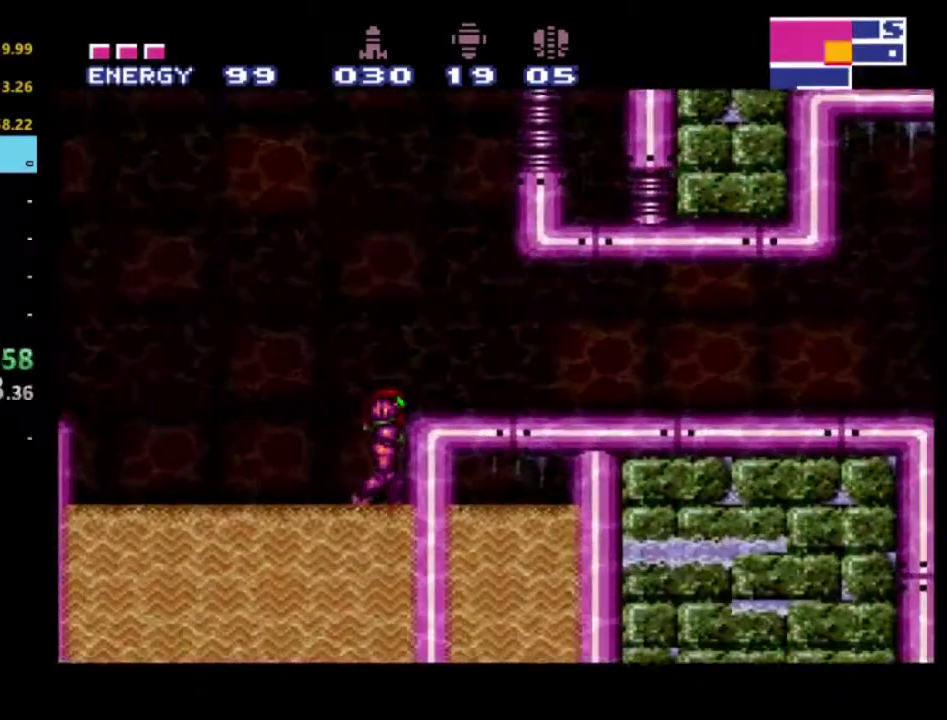
{"buttons": ["X", "R2", "DPAD_RIGHT"], "left_stick": "center", "right_stick": "center", "events": [[133, "A", "down"], [400, "A", "up"], [467, "X", "down"]]}
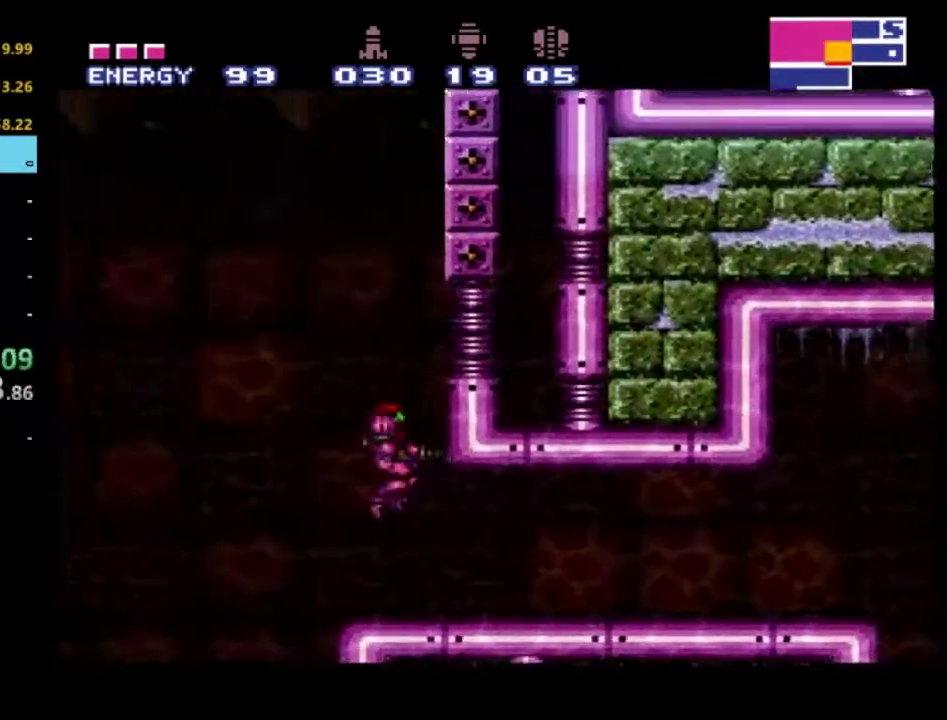
{"buttons": ["X", "R2", "DPAD_RIGHT"], "left_stick": "center", "right_stick": "center", "events": [[83, "X", "up"], [200, "X", "down"], [333, "X", "up"], [417, "X", "down"]]}
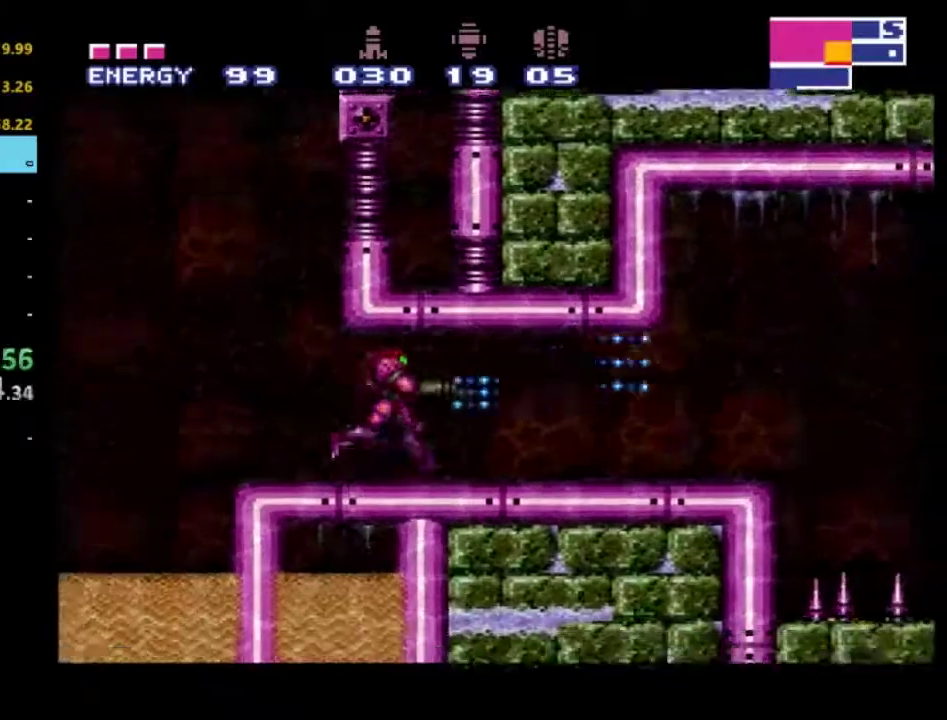
{"buttons": ["A", "R2", "DPAD_RIGHT"], "left_stick": "center", "right_stick": "center", "events": [[67, "X", "up"], [167, "X", "down"], [233, "X", "up"], [350, "A", "down"]]}
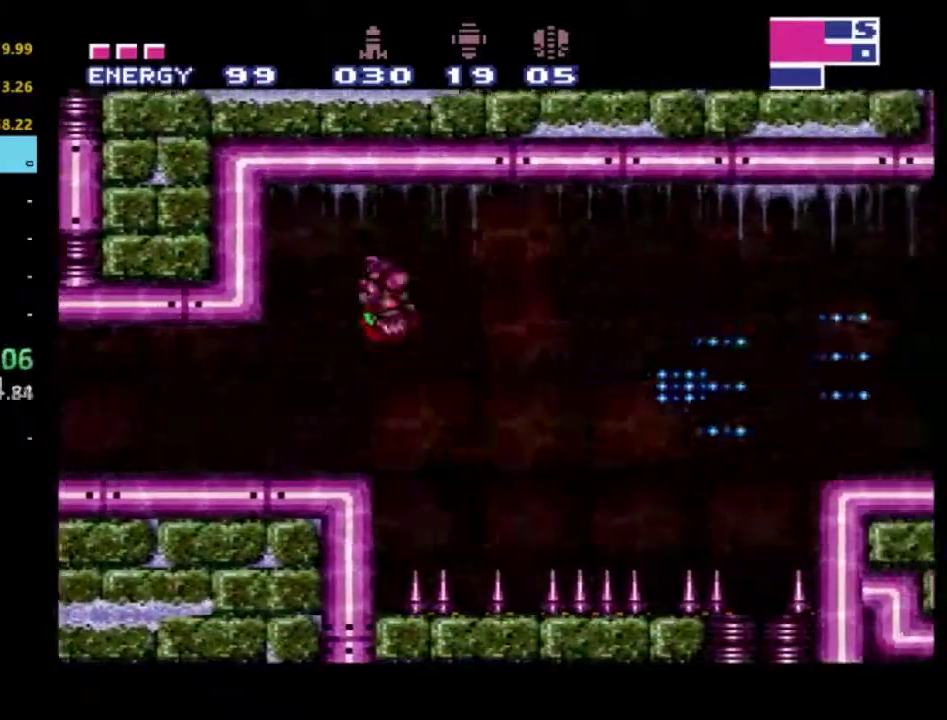
{"buttons": ["R2", "DPAD_LEFT"], "left_stick": "center", "right_stick": "center", "events": [[33, "A", "up"], [350, "DPAD_RIGHT", "up"], [400, "DPAD_LEFT", "down"]]}